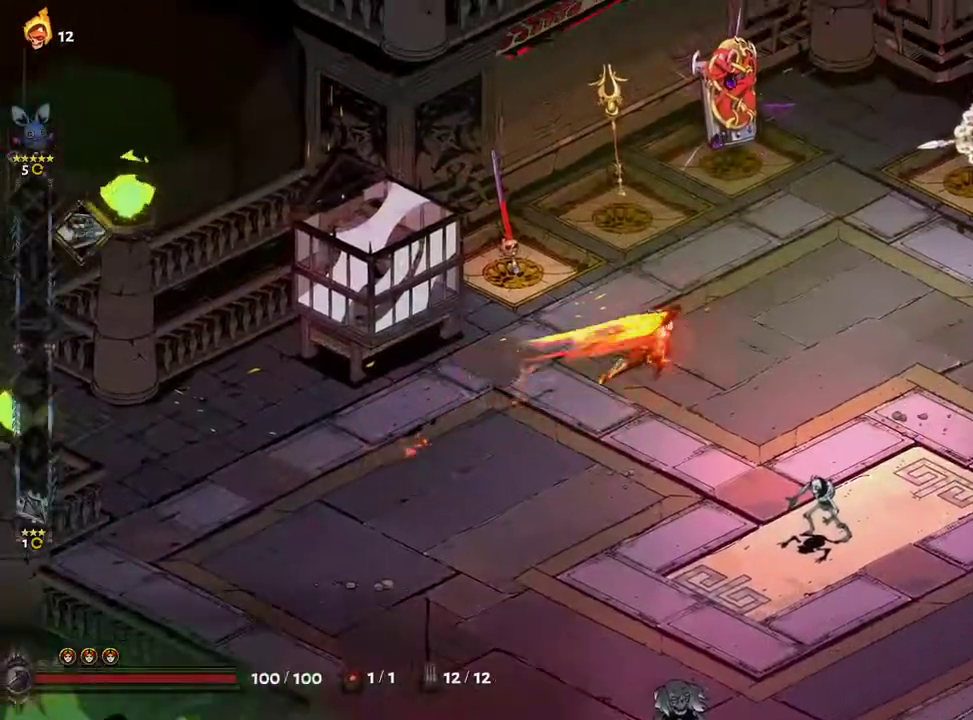
Gameplay with a controller (Xbox layout); each line is a JSON object with the inputs held at the frame after it. "events" lists button and stick changes between this image and that frame as [ms after this image, input, new state], when the widget could be followed in between. Not read: L3 R3.
{"buttons": ["A"], "left_stick": "right", "right_stick": "center", "events": [[50, "A", "down"], [150, "A", "up"], [483, "A", "down"]]}
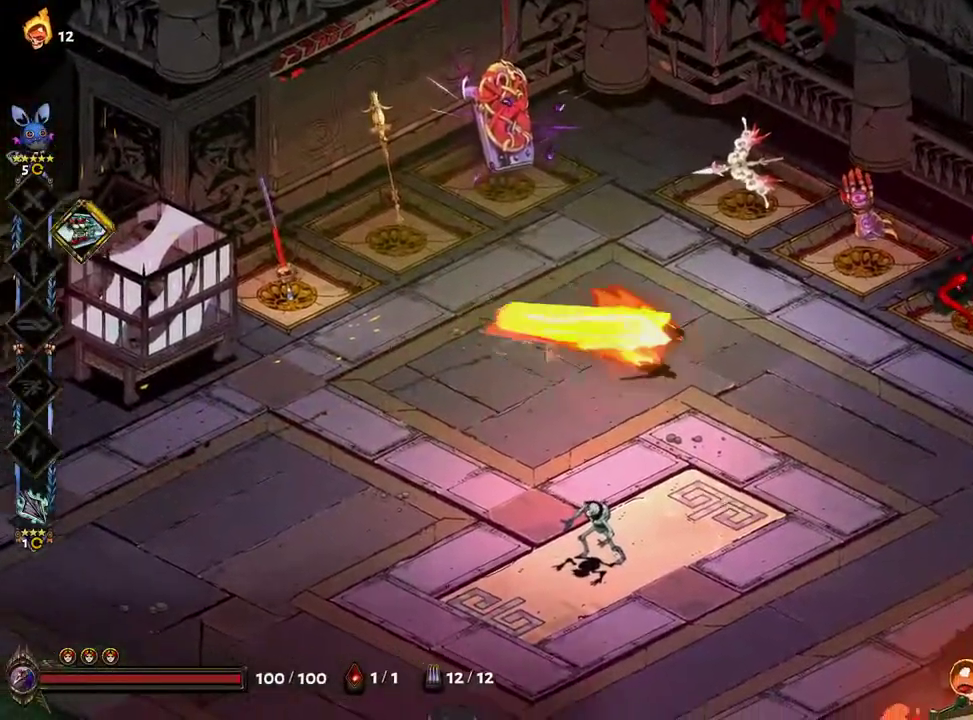
{"buttons": [], "left_stick": "left", "right_stick": "center", "events": [[83, "A", "up"], [117, "left_stick", "left"], [200, "A", "down"], [400, "A", "up"]]}
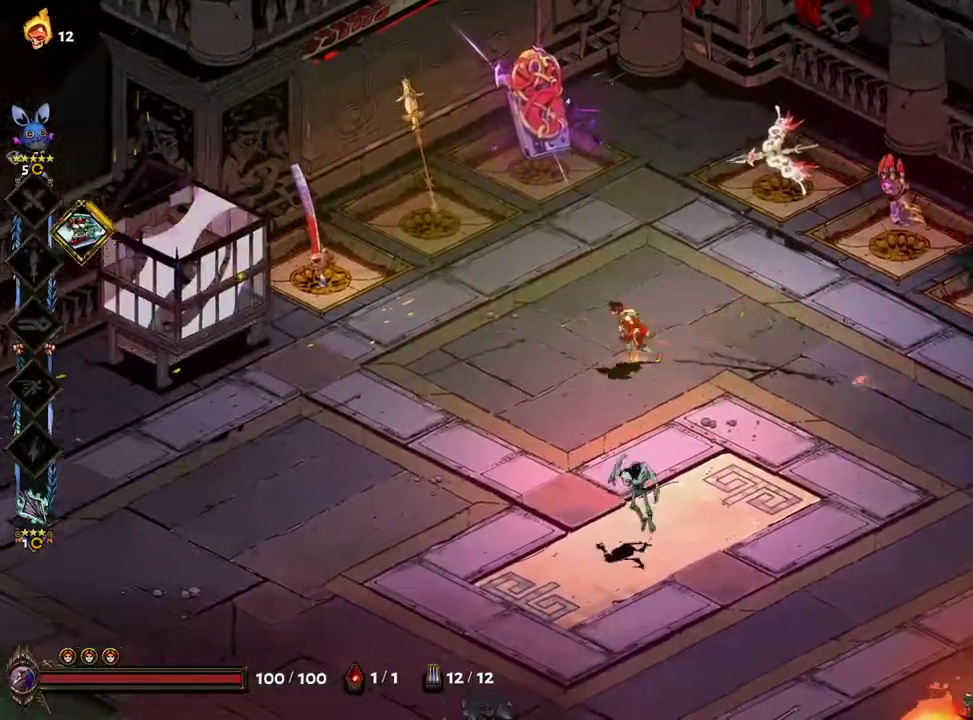
{"buttons": ["L2", "R2"], "left_stick": "left", "right_stick": "center"}
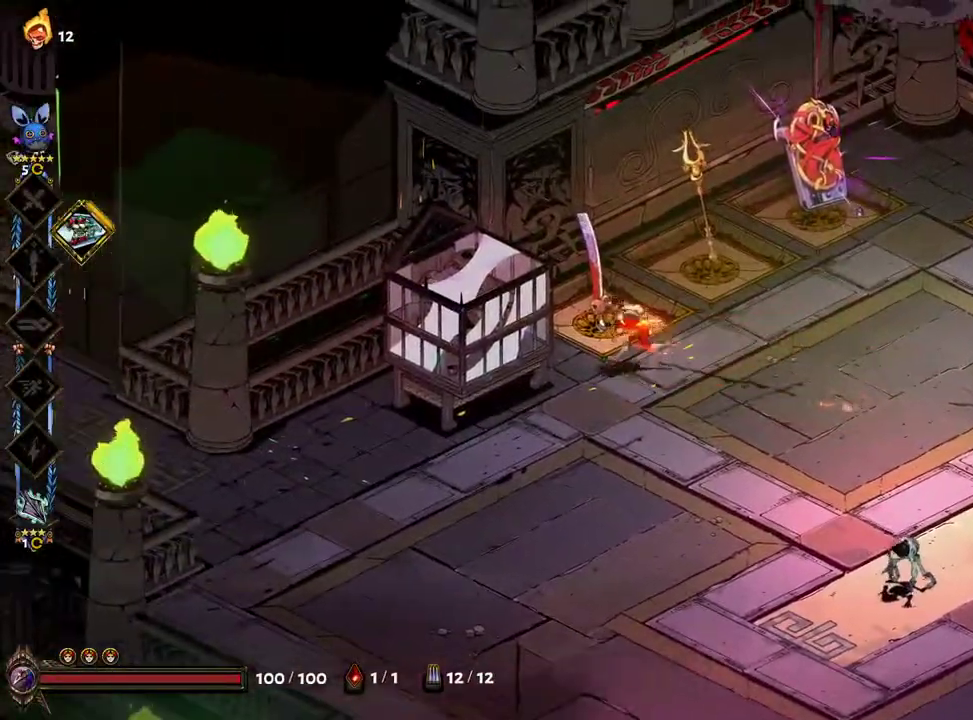
{"buttons": ["A"], "left_stick": "down-right", "right_stick": "center"}
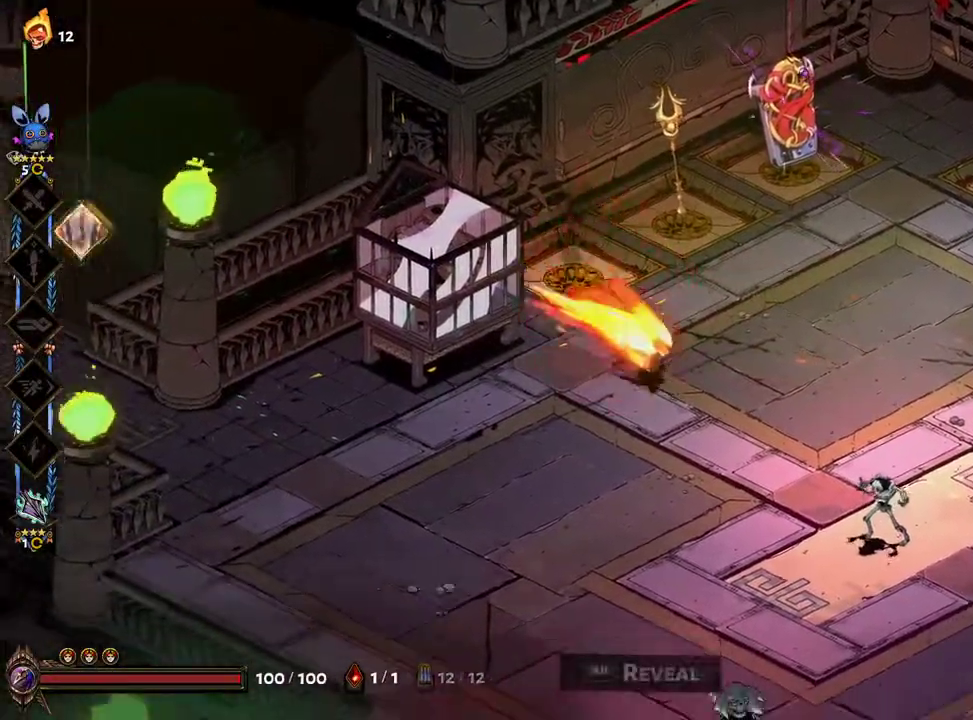
{"buttons": [], "left_stick": "down-right", "right_stick": "center"}
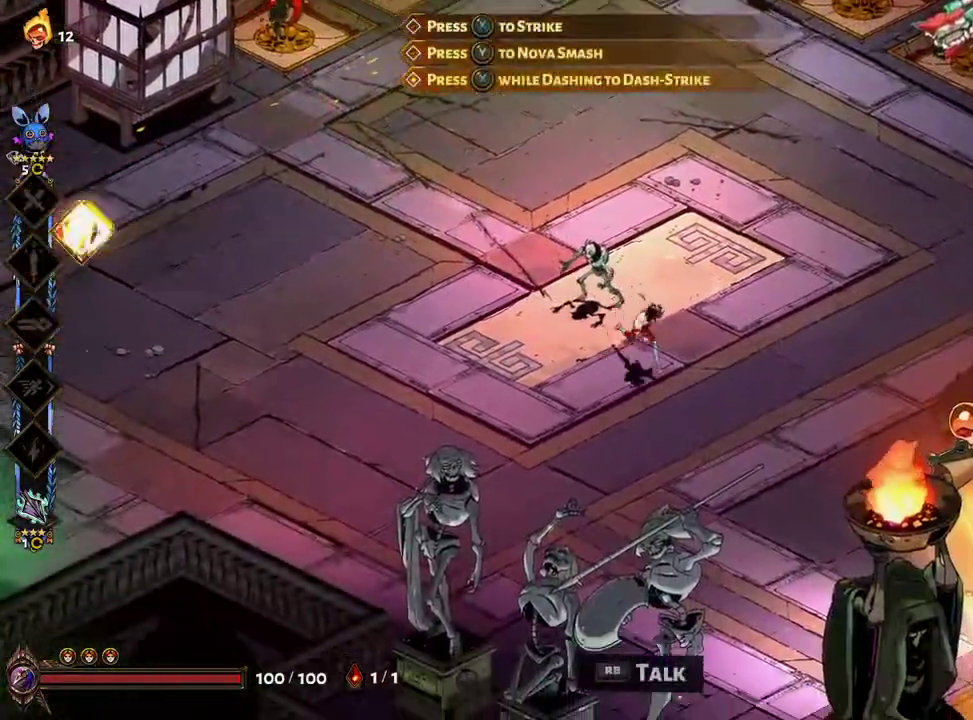
{"buttons": [], "left_stick": "down-right", "right_stick": "center", "events": [[133, "L2", "down"], [217, "A", "down"], [217, "L2", "up"], [267, "A", "up"], [350, "A", "down"], [400, "A", "up"]]}
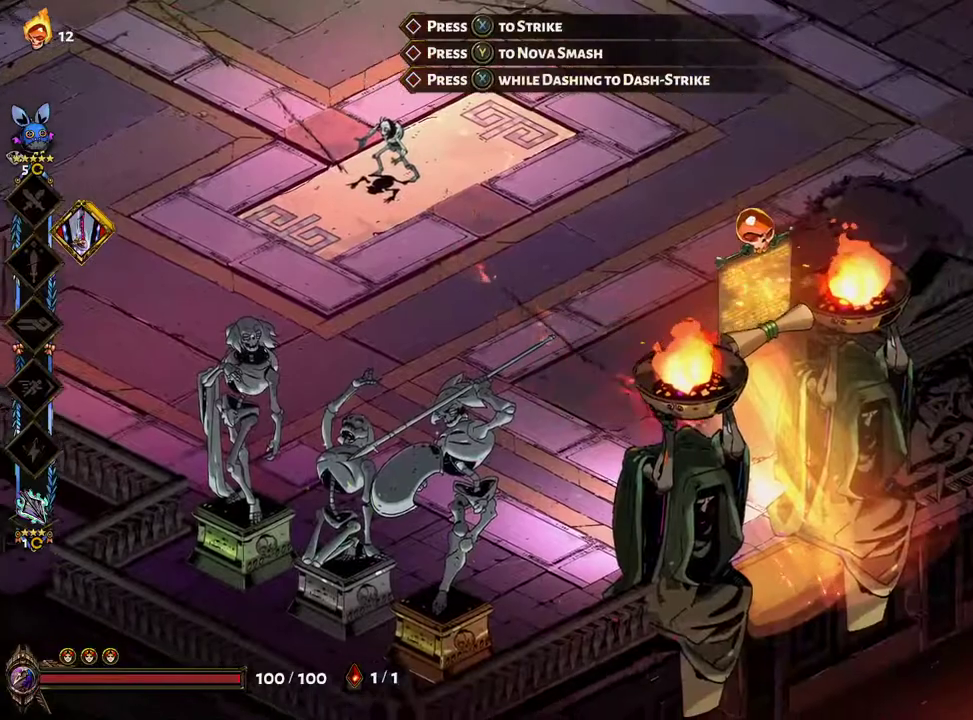
{"buttons": [], "left_stick": "center", "right_stick": "center", "events": [[100, "R1", "down"], [117, "left_stick", "center"], [167, "R1", "up"], [233, "R1", "down"], [267, "R1", "up"], [400, "A", "down"], [467, "A", "up"]]}
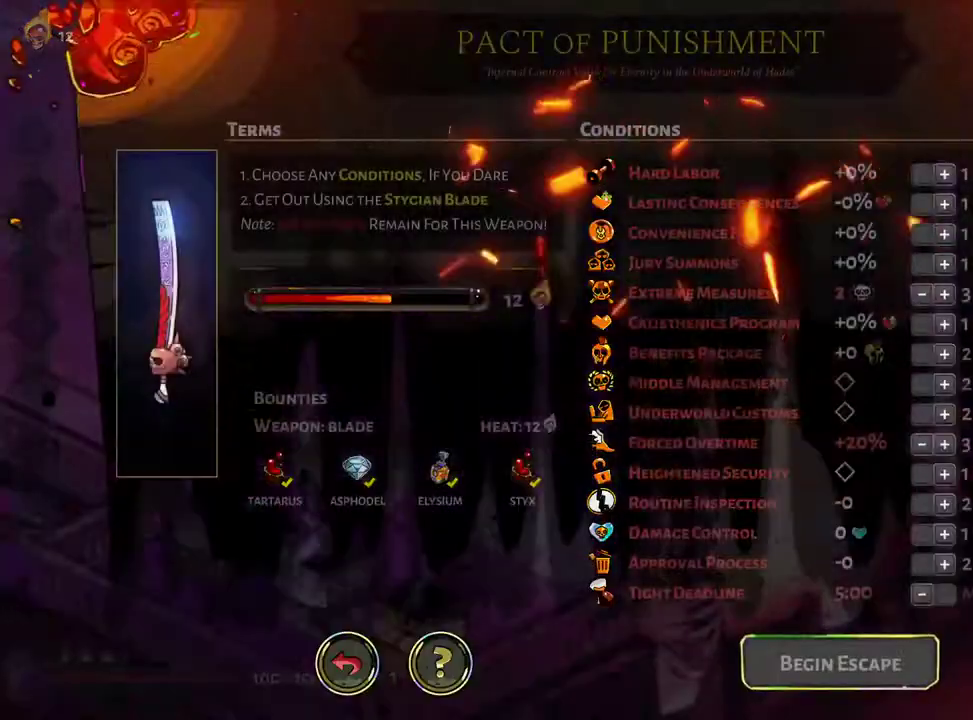
{"buttons": [], "left_stick": "center", "right_stick": "center"}
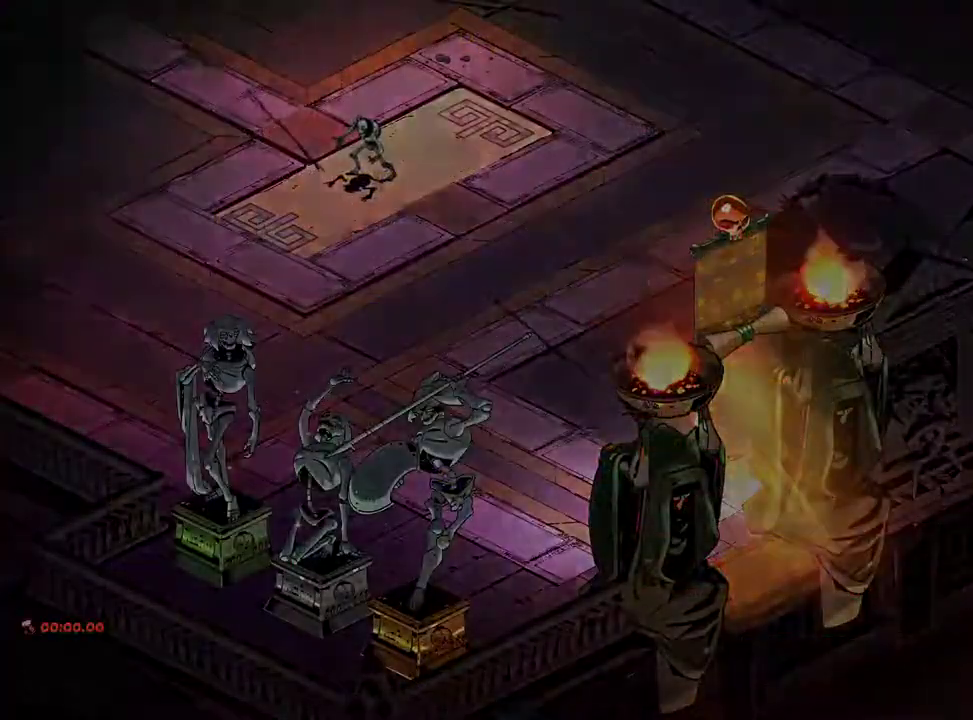
{"buttons": [], "left_stick": "center", "right_stick": "center", "events": []}
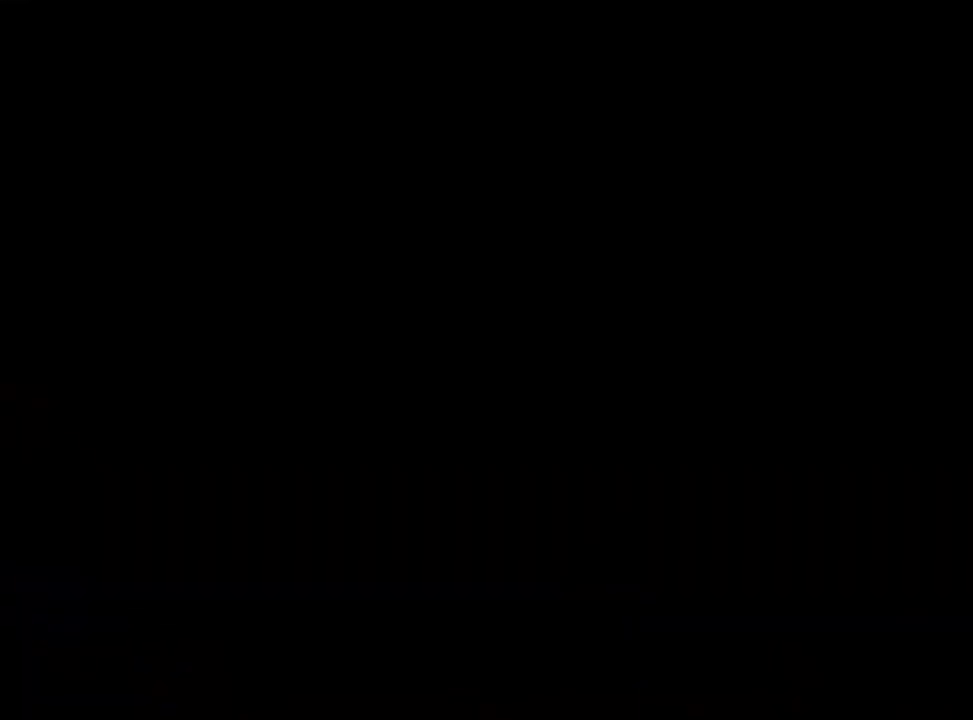
{"buttons": [], "left_stick": "center", "right_stick": "center", "events": []}
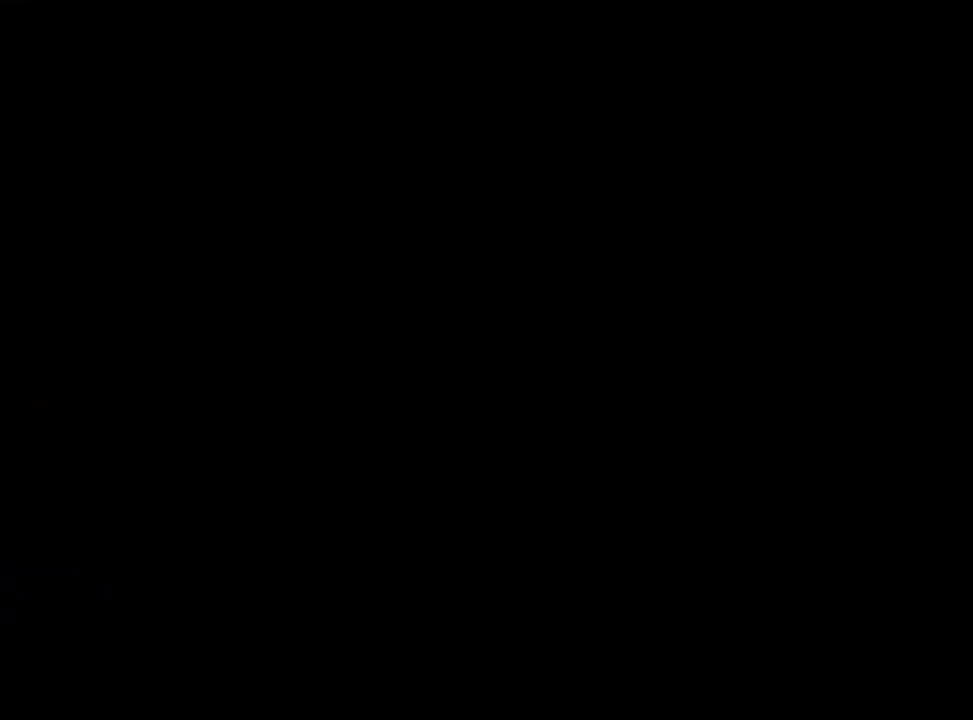
{"buttons": [], "left_stick": "center", "right_stick": "center", "events": []}
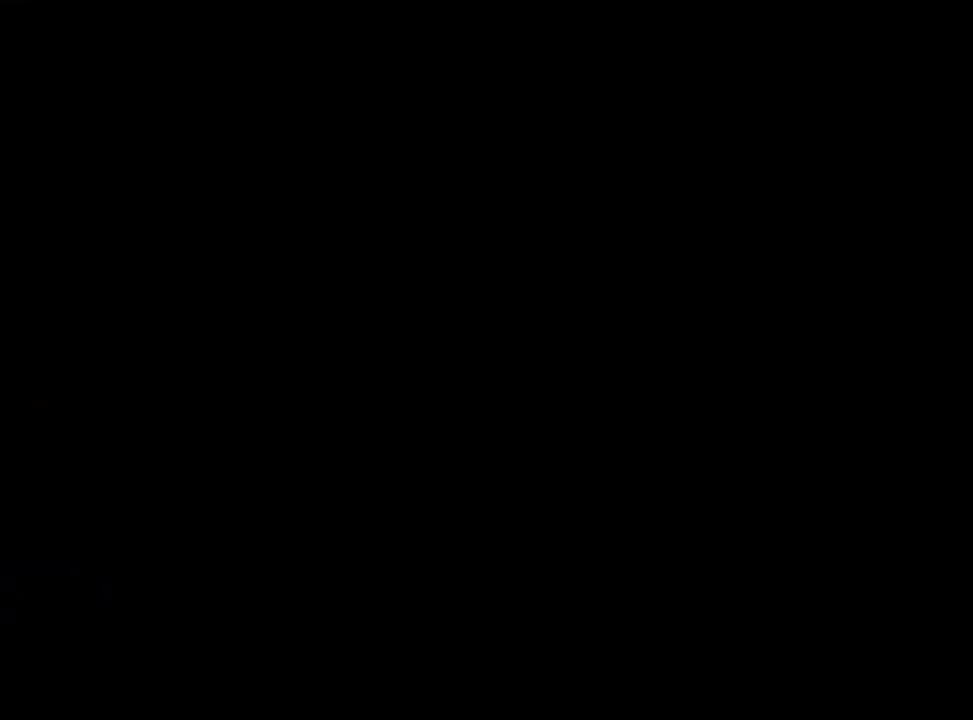
{"buttons": [], "left_stick": "center", "right_stick": "center", "events": []}
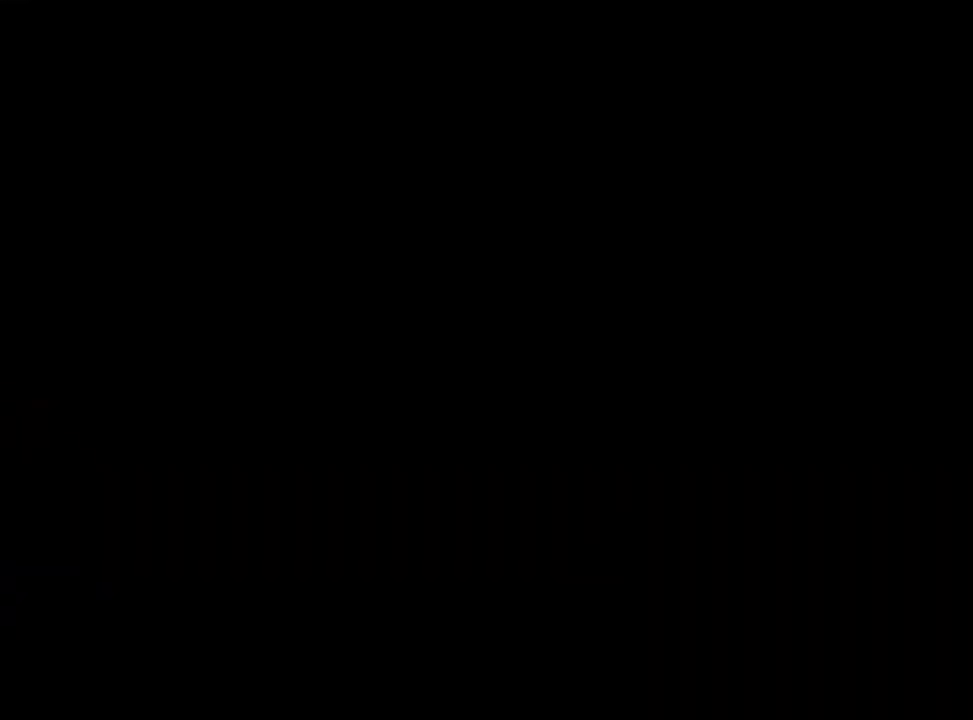
{"buttons": [], "left_stick": "center", "right_stick": "center", "events": []}
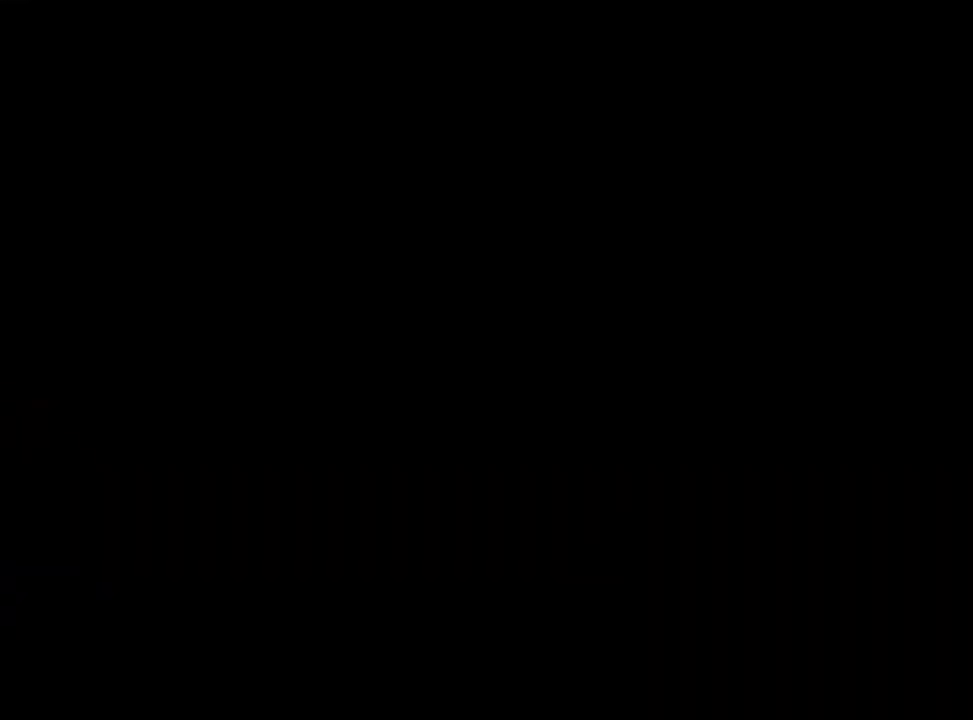
{"buttons": [], "left_stick": "center", "right_stick": "center", "events": []}
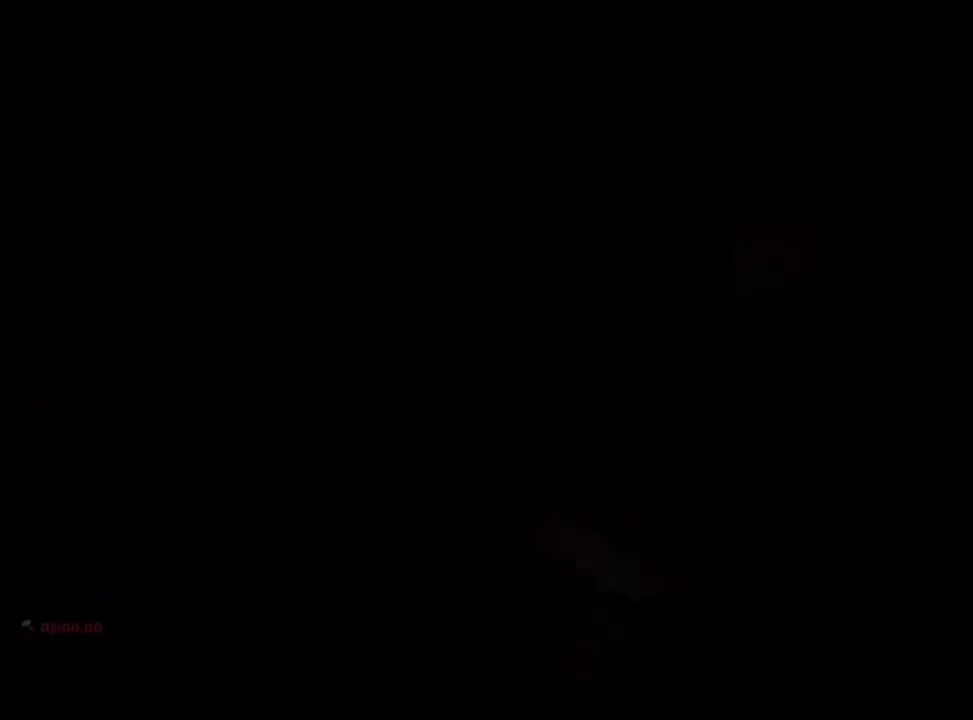
{"buttons": [], "left_stick": "center", "right_stick": "center", "events": []}
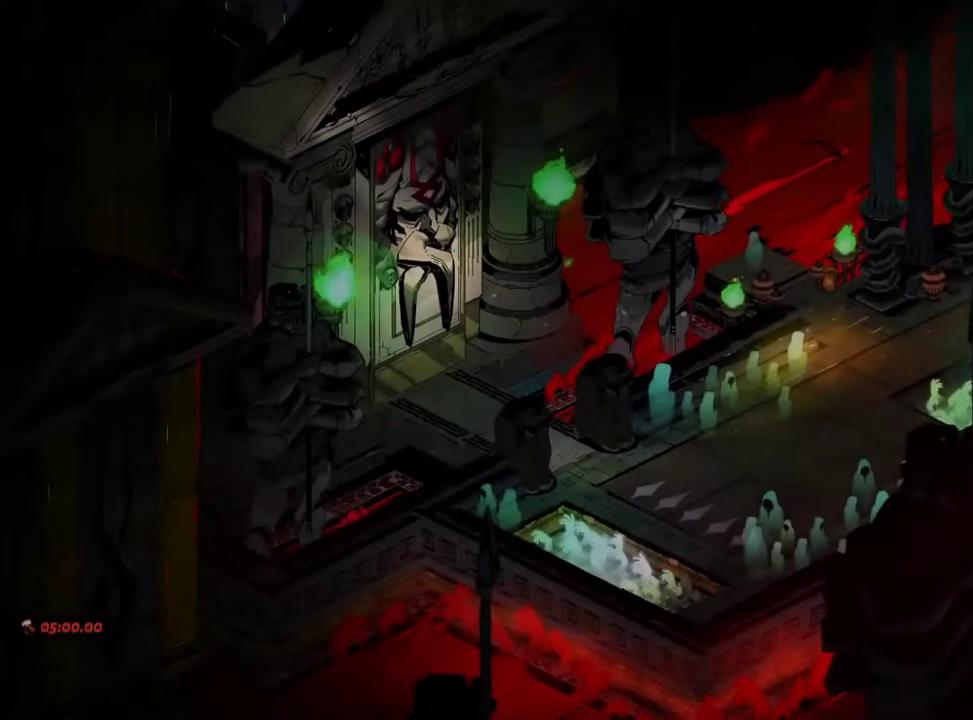
{"buttons": [], "left_stick": "center", "right_stick": "center", "events": []}
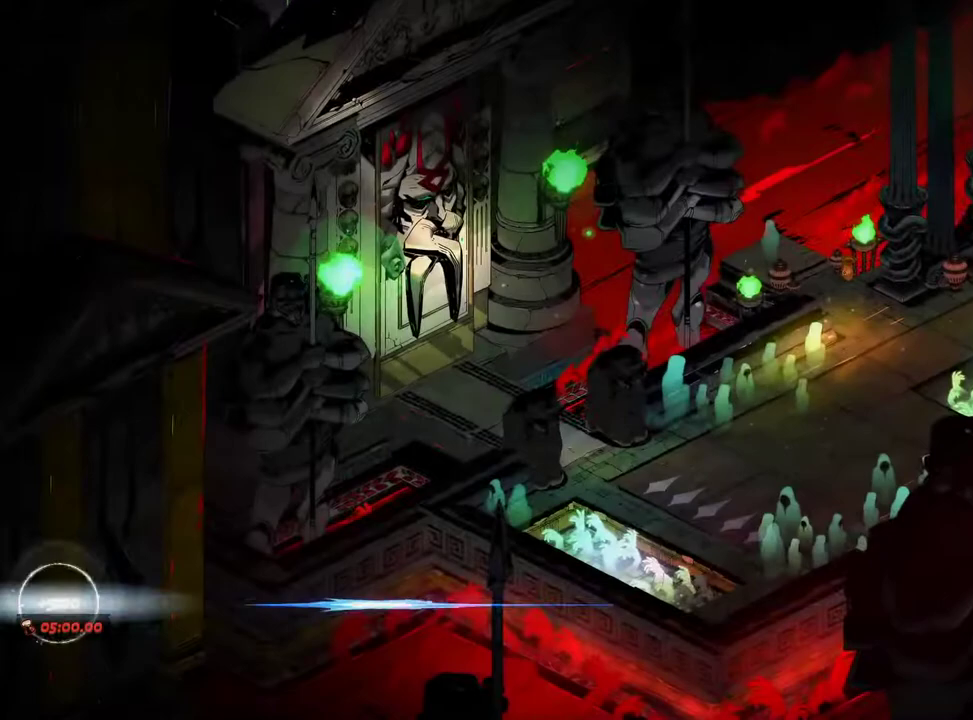
{"buttons": [], "left_stick": "right", "right_stick": "center", "events": [[400, "left_stick", "right"]]}
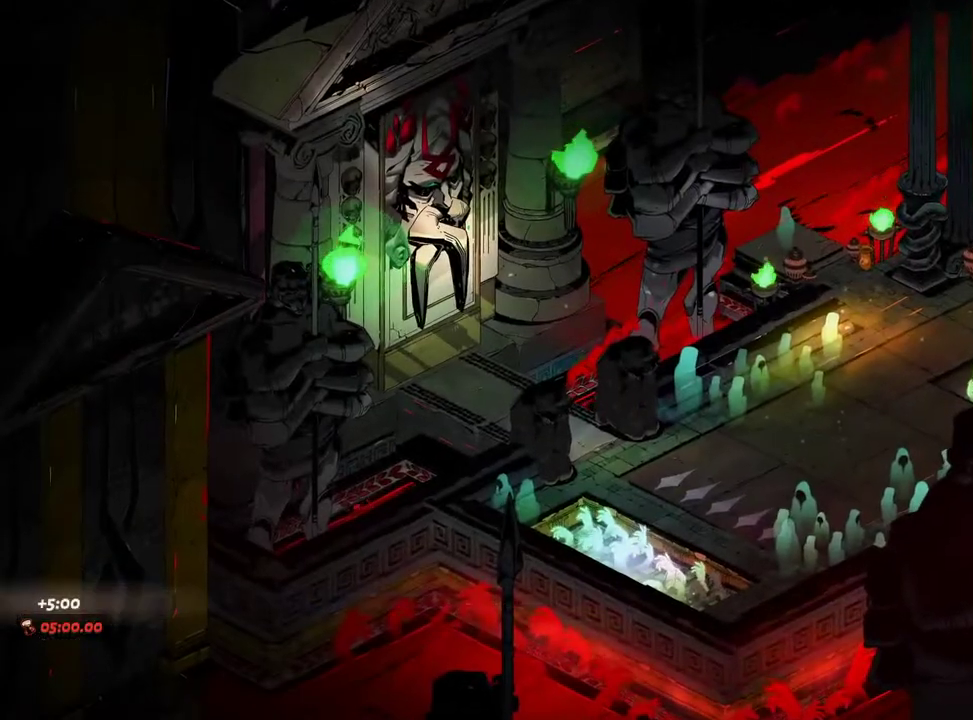
{"buttons": [], "left_stick": "right", "right_stick": "center", "events": []}
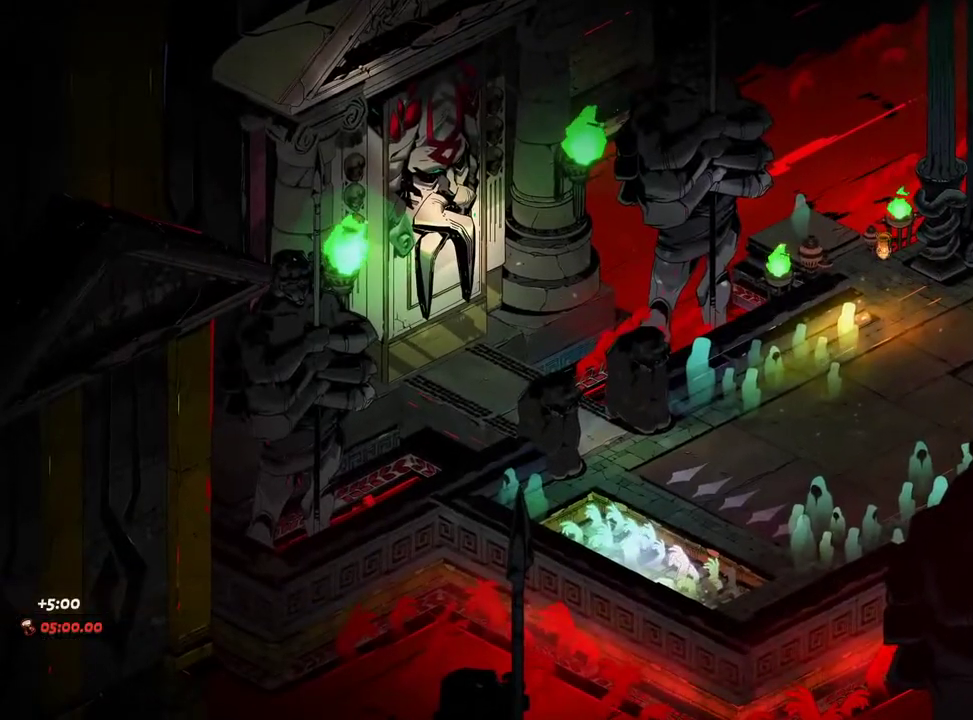
{"buttons": [], "left_stick": "right", "right_stick": "center", "events": []}
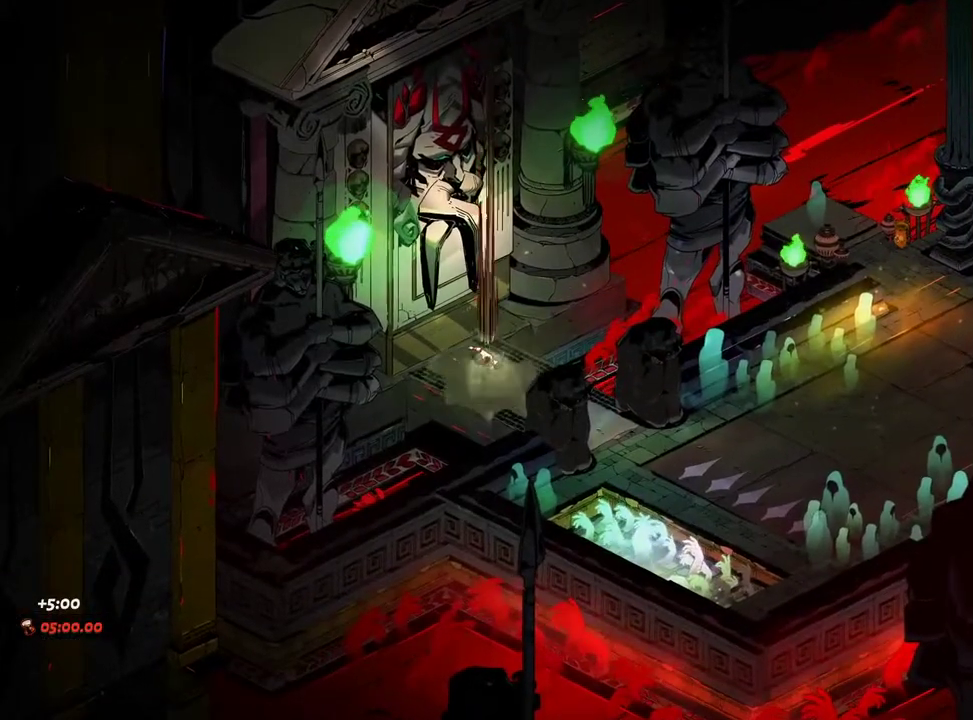
{"buttons": [], "left_stick": "right", "right_stick": "center", "events": []}